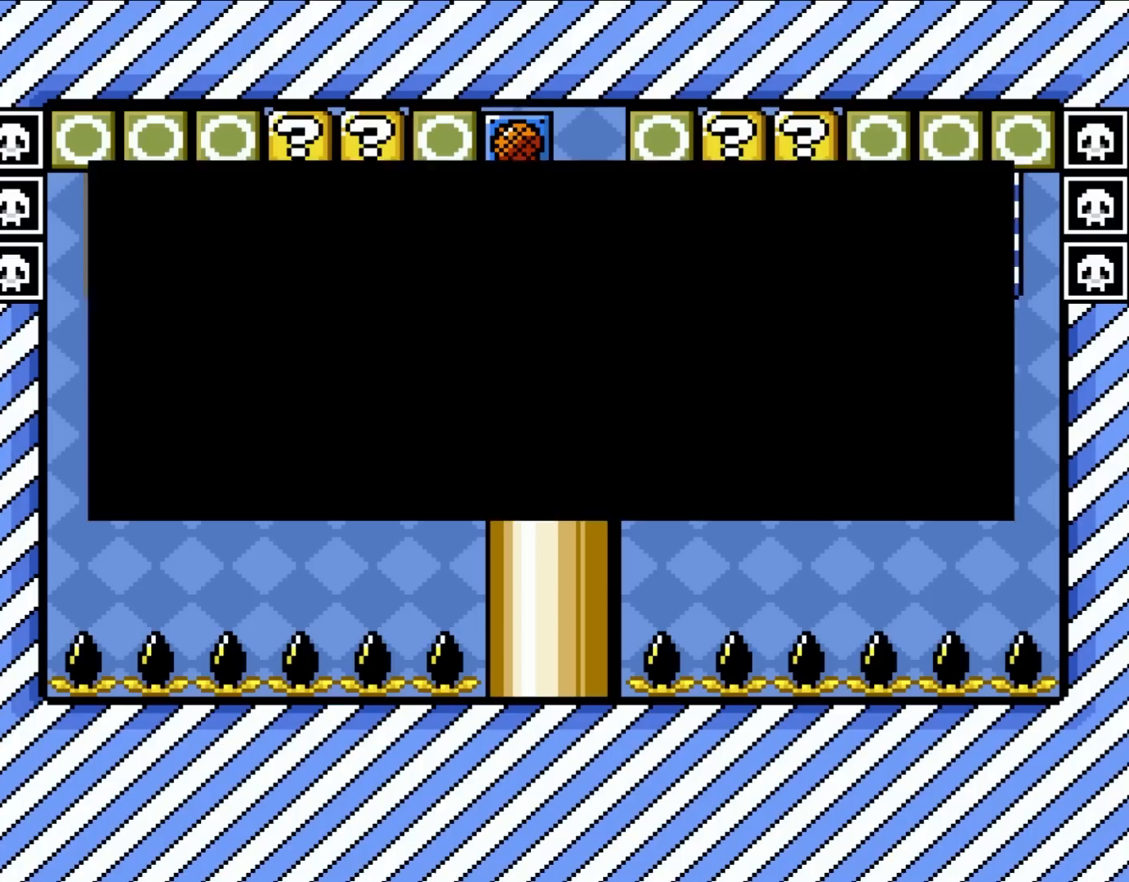
Gameplay with a controller (Nintendo layout); each line is a JSON object with the inputs held at the frame after it. "events" lists button and stick changes between this image and that frame as [ms after this image, input, new state], when the widget could be followed in between. Not read: L3 R3.
{"buttons": [], "events": [[100, "A", "down"], [233, "A", "up"]]}
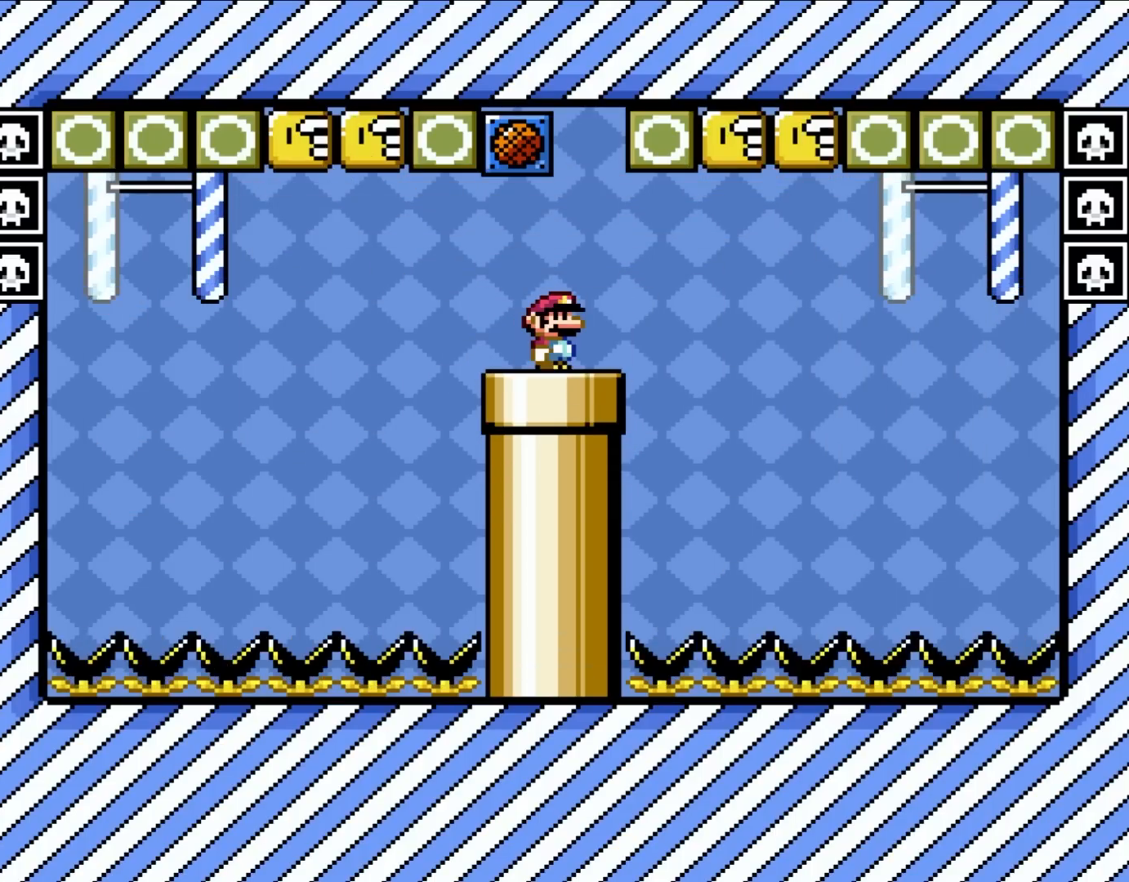
{"buttons": ["Y"], "events": [[367, "Y", "down"]]}
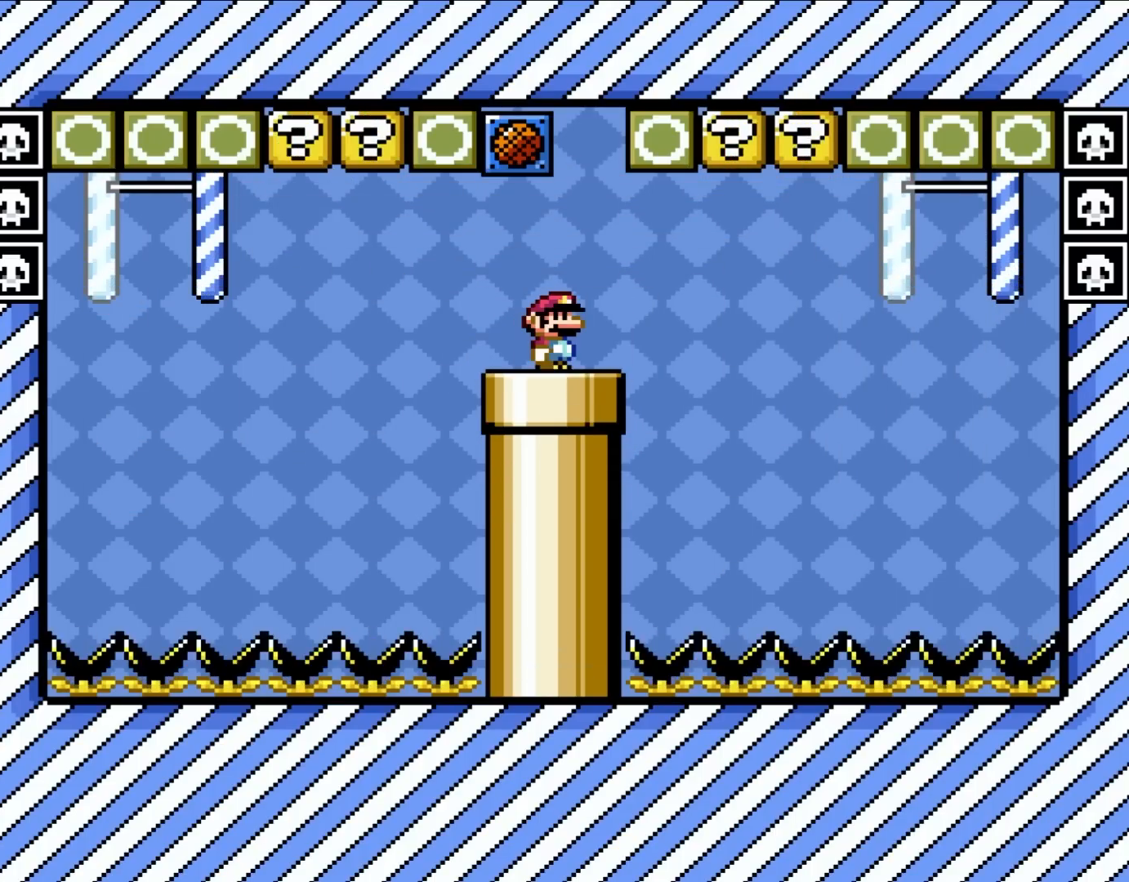
{"buttons": ["Y"], "events": []}
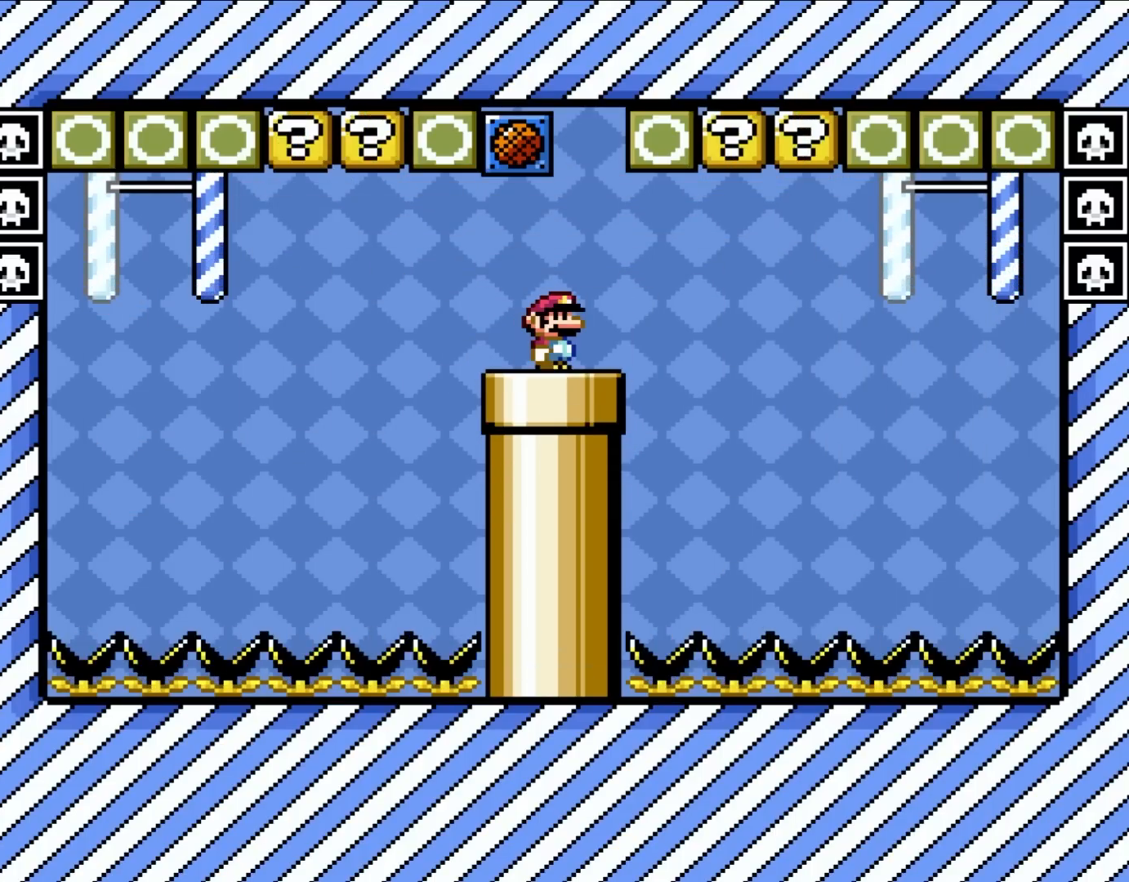
{"buttons": ["Y"], "events": []}
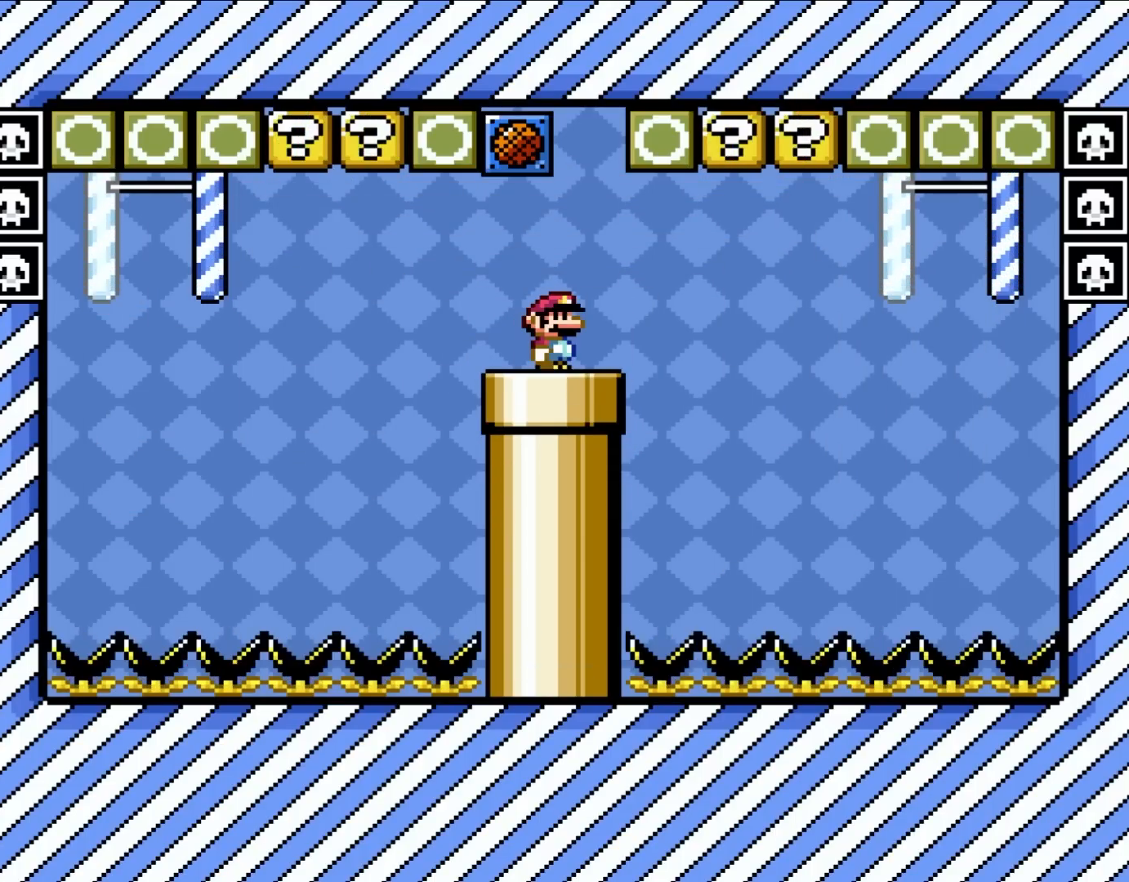
{"buttons": ["Y"], "events": []}
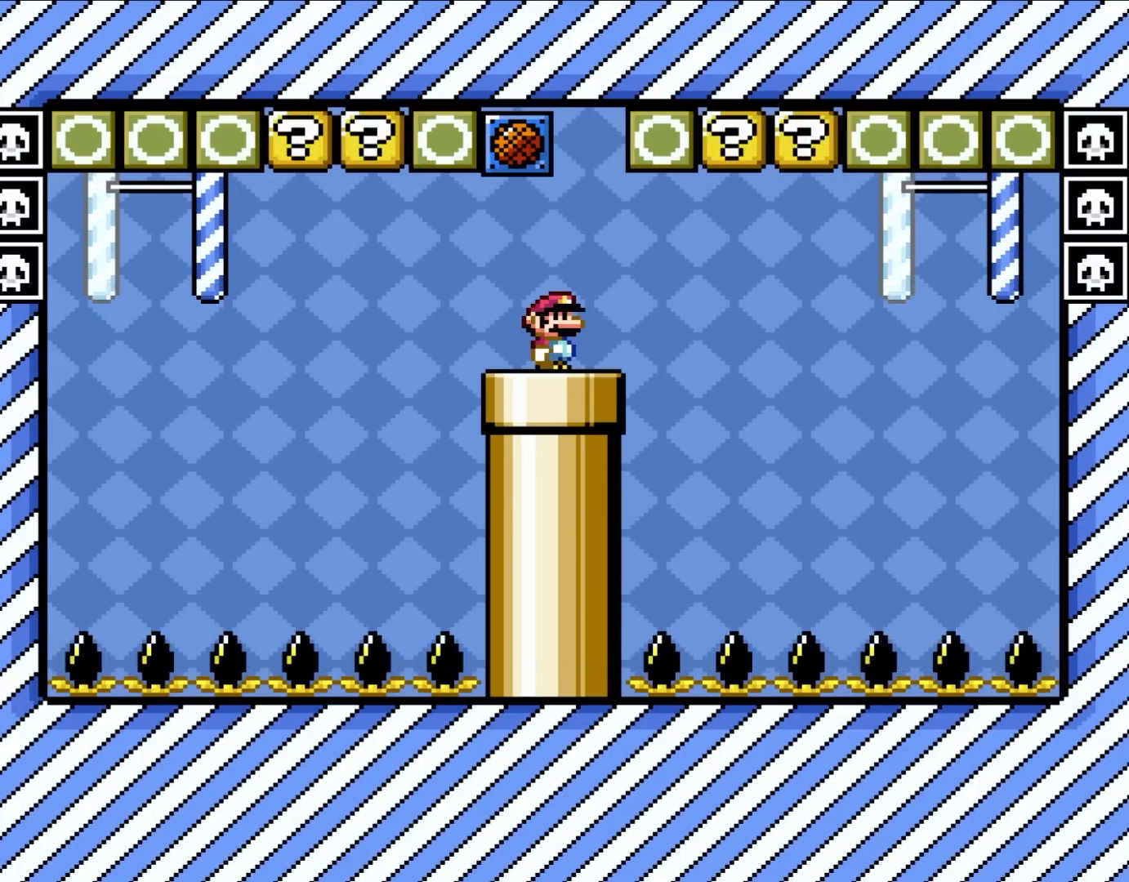
{"buttons": ["Y"], "events": []}
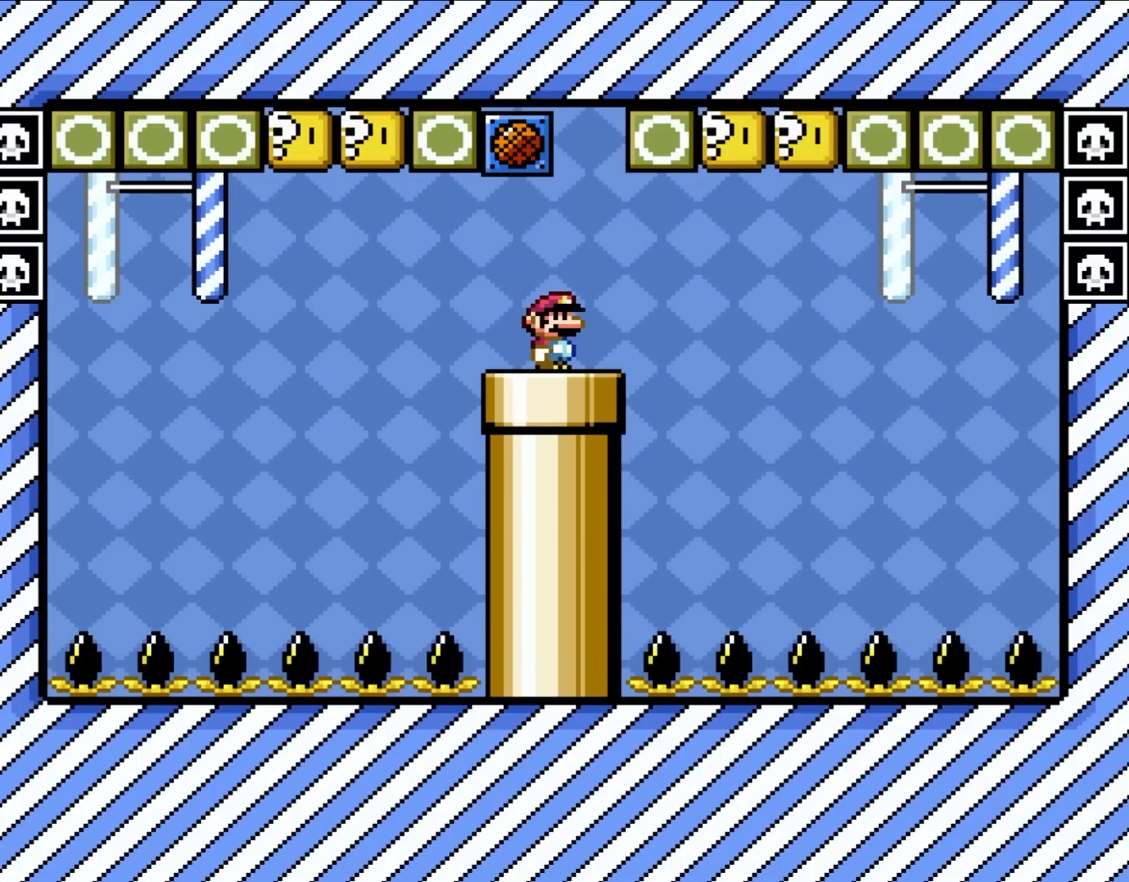
{"buttons": ["X"], "events": [[200, "DPAD_LEFT", "down"], [300, "X", "down"], [300, "Y", "up"], [333, "DPAD_LEFT", "up"]]}
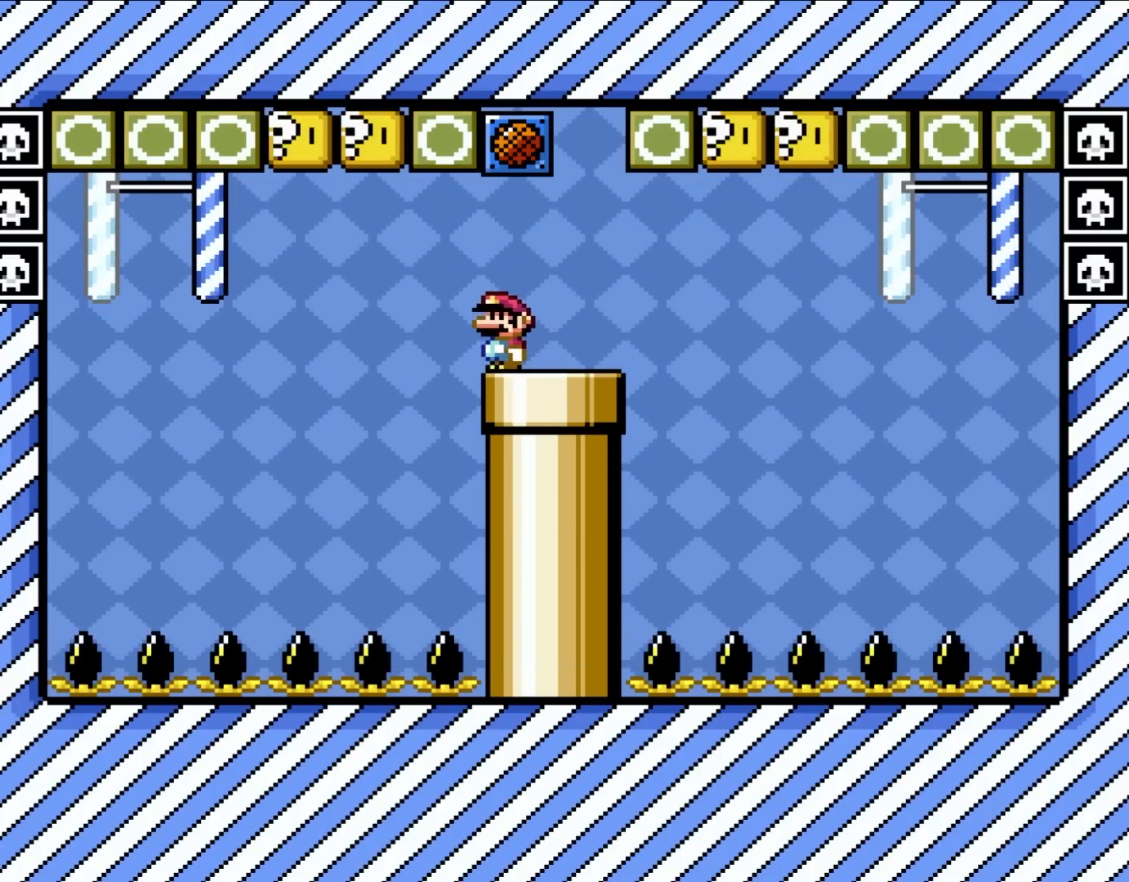
{"buttons": ["X", "DPAD_RIGHT"], "events": [[133, "DPAD_RIGHT", "down"]]}
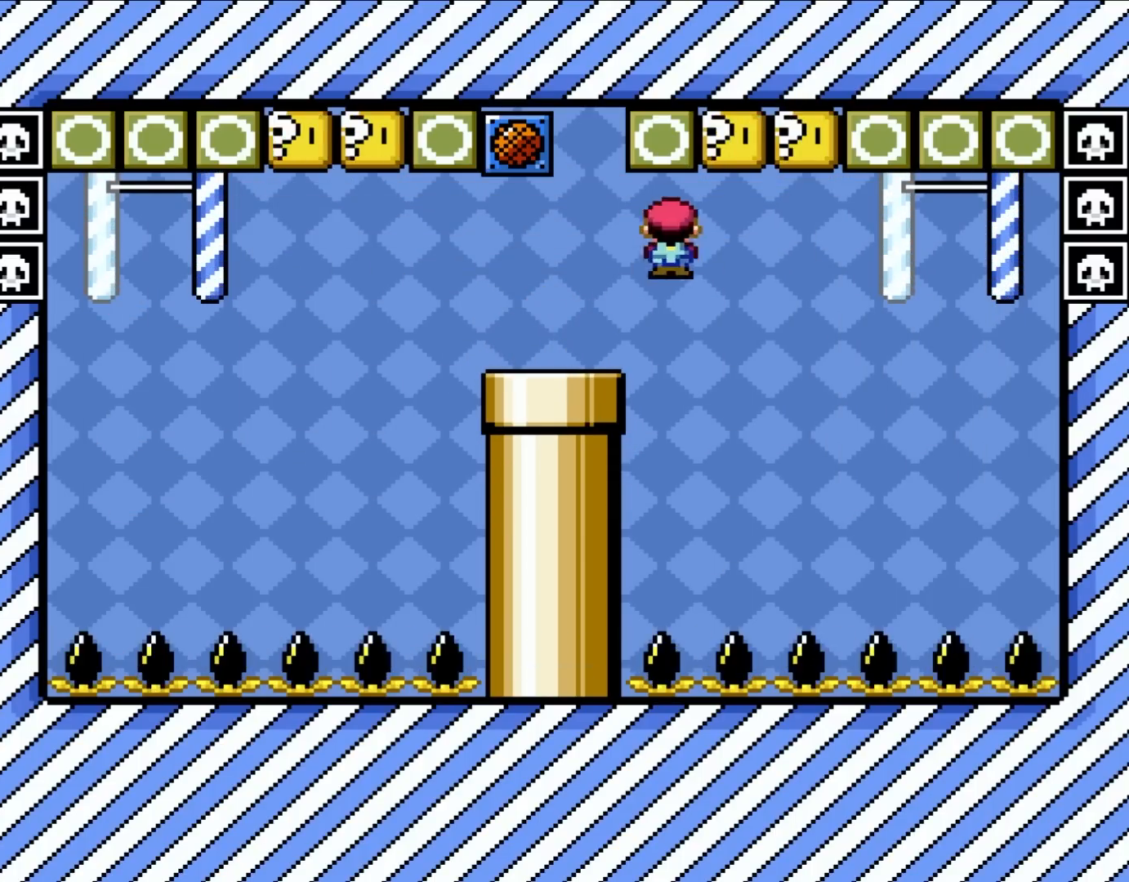
{"buttons": ["A", "X", "DPAD_UP"], "events": [[50, "A", "down"], [233, "DPAD_UP", "down"], [283, "DPAD_RIGHT", "up"], [317, "DPAD_LEFT", "down"], [317, "DPAD_UP", "up"], [433, "DPAD_UP", "down"], [467, "DPAD_LEFT", "up"]]}
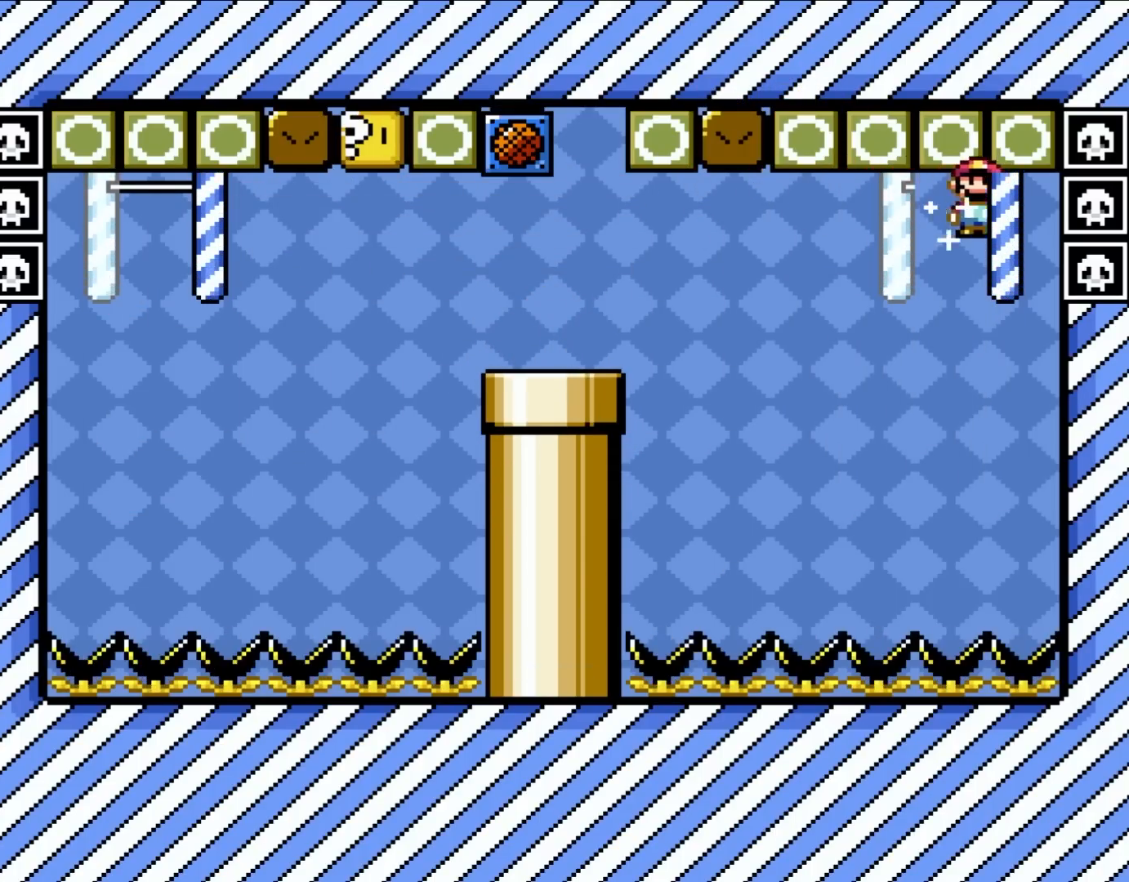
{"buttons": ["A", "X", "DPAD_LEFT"], "events": [[17, "DPAD_RIGHT", "down"], [167, "DPAD_LEFT", "down"], [167, "DPAD_RIGHT", "up"], [200, "DPAD_UP", "up"]]}
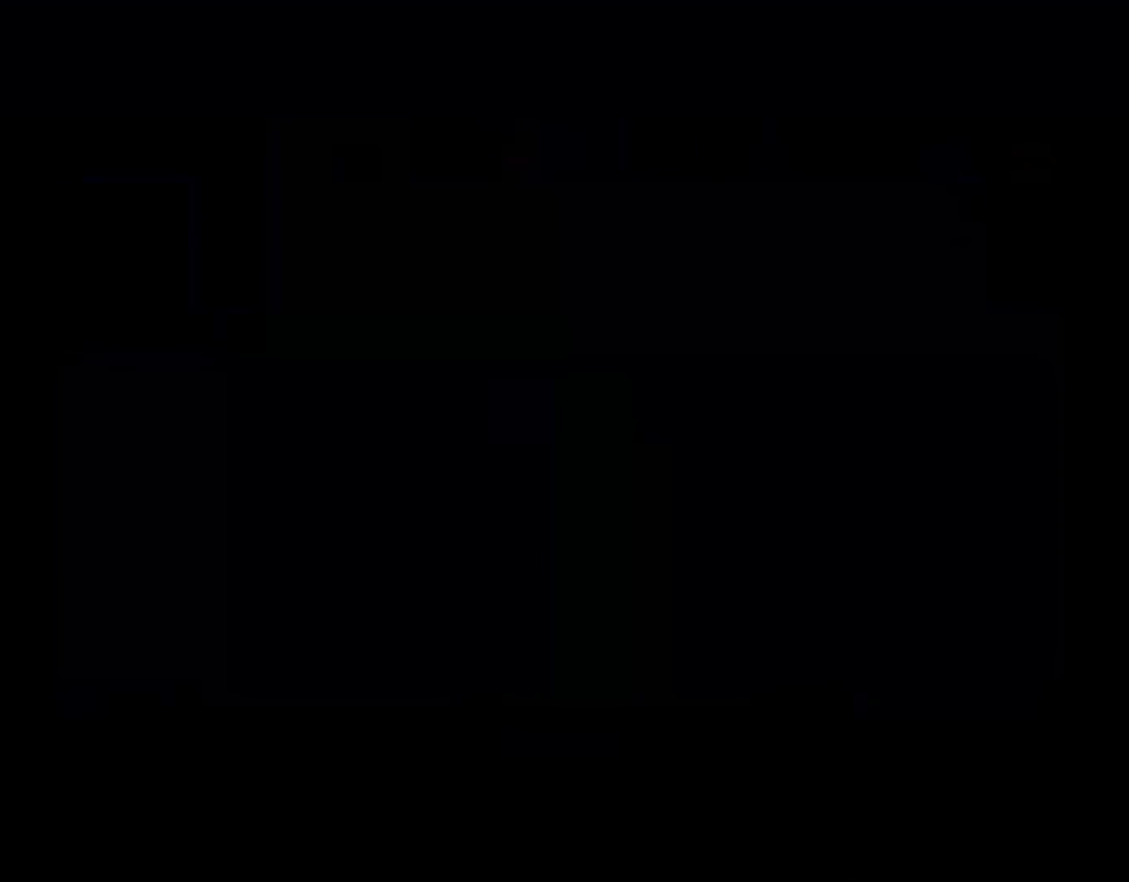
{"buttons": [], "events": [[417, "A", "up"], [450, "DPAD_LEFT", "up"], [450, "X", "up"]]}
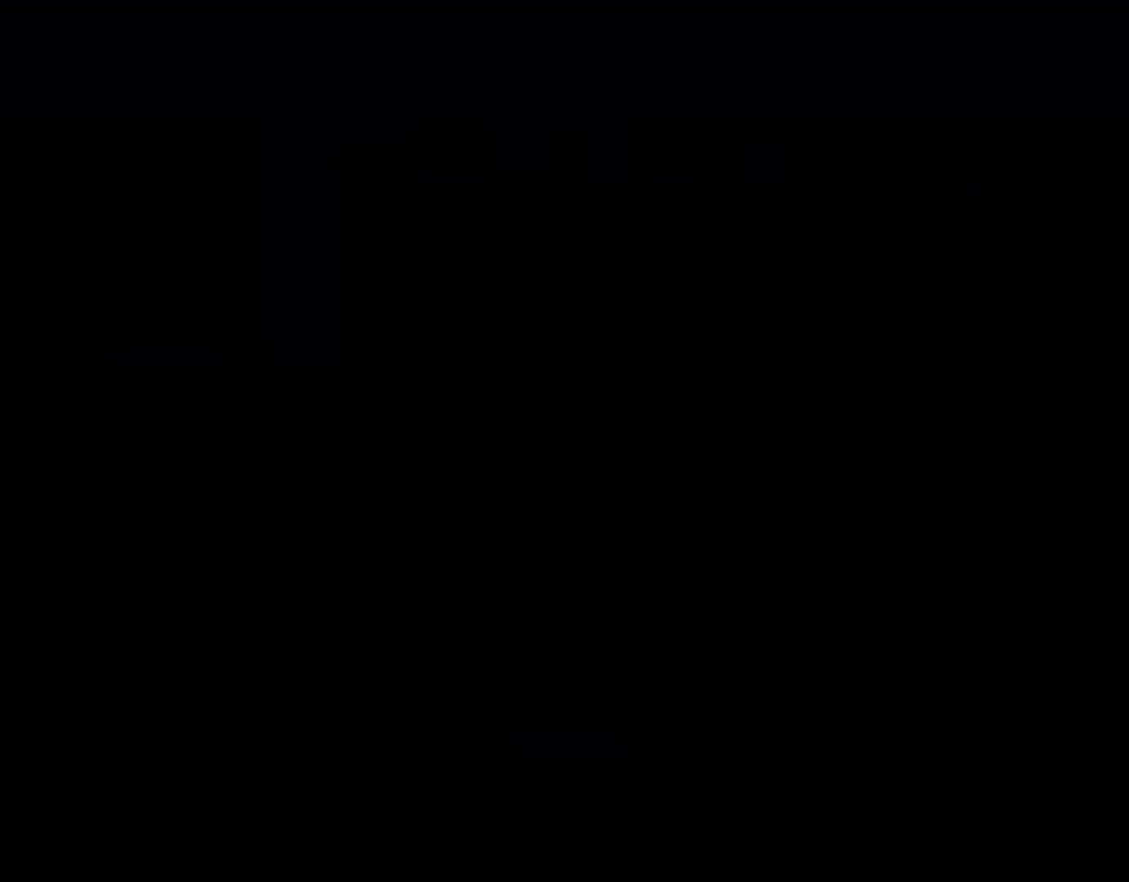
{"buttons": [], "events": []}
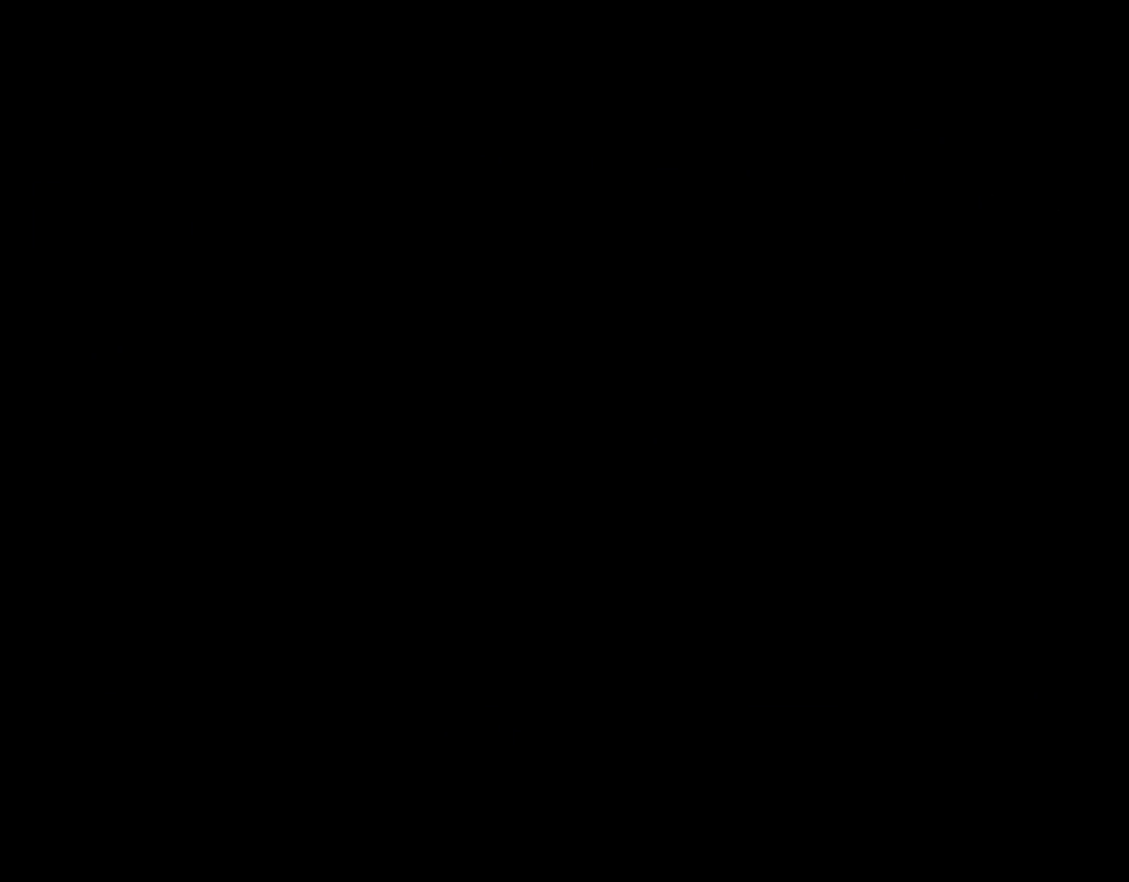
{"buttons": [], "events": []}
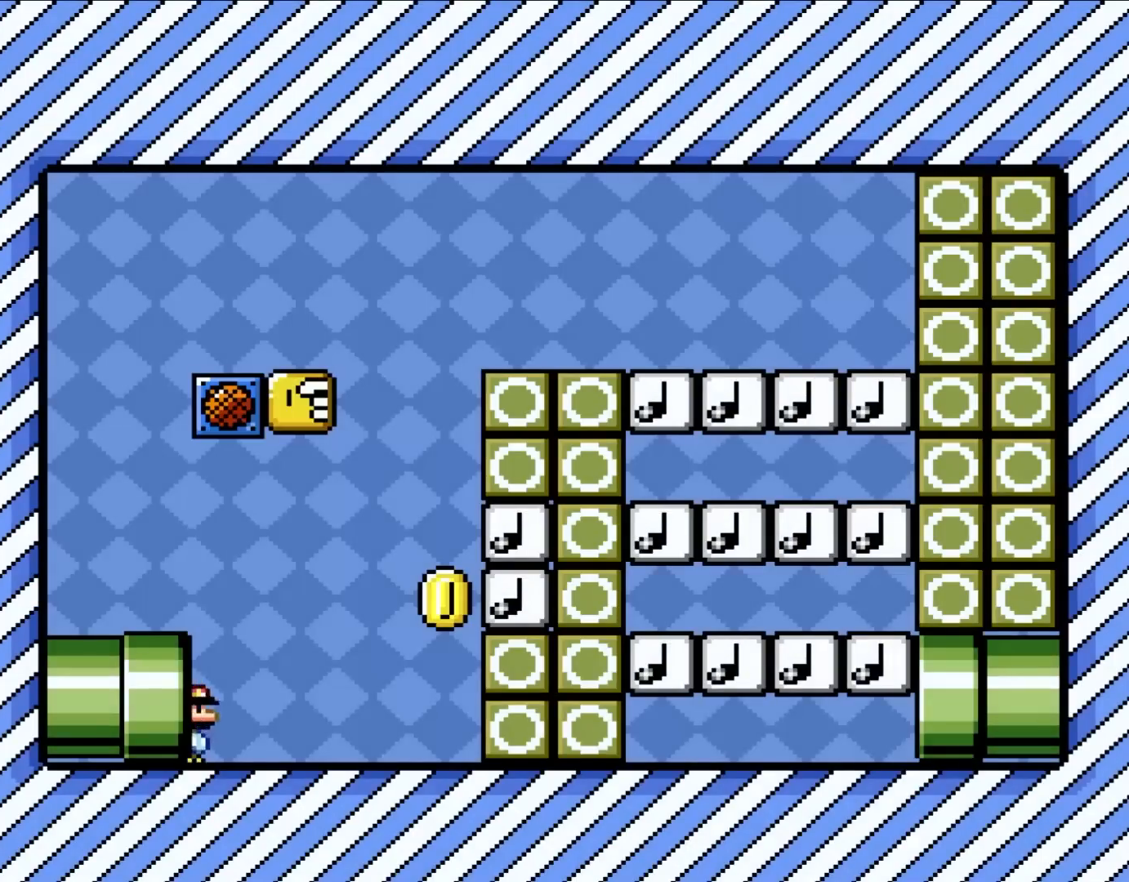
{"buttons": []}
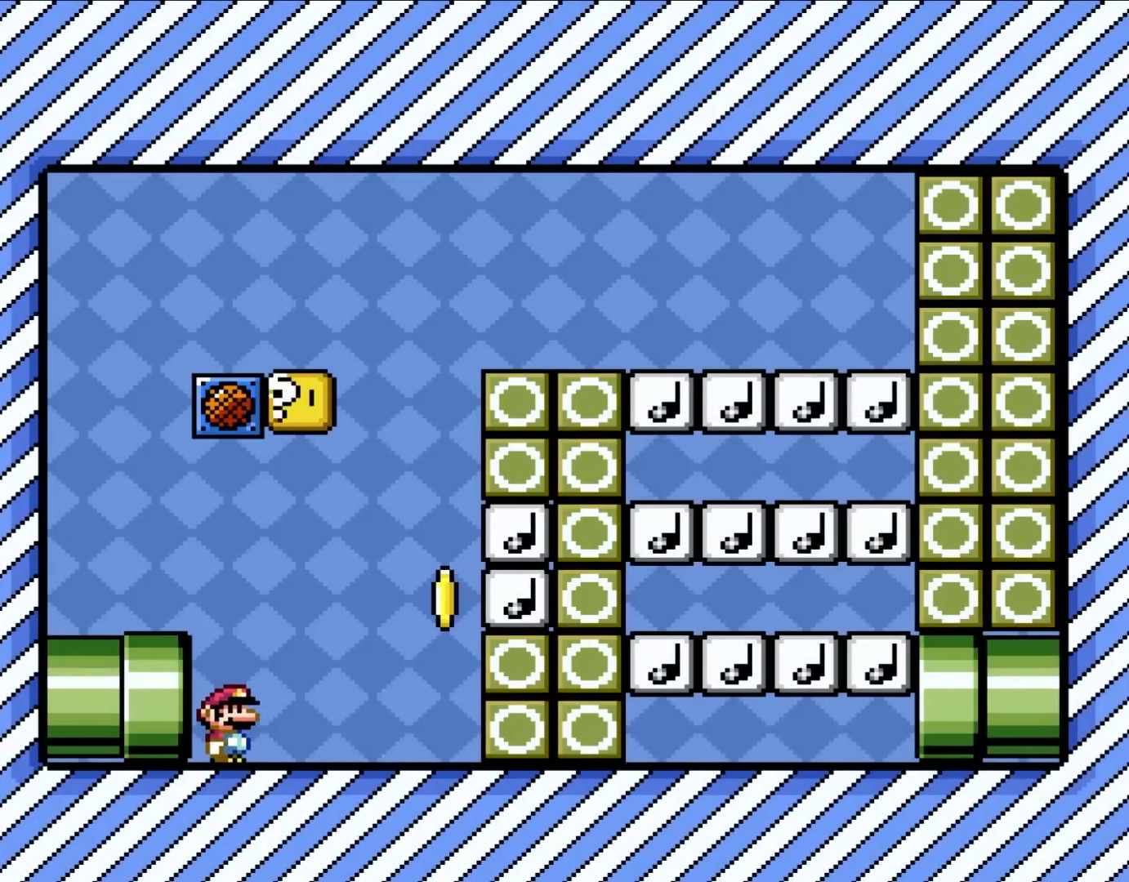
{"buttons": ["Y", "DPAD_LEFT"], "events": [[350, "DPAD_LEFT", "down"], [483, "Y", "down"]]}
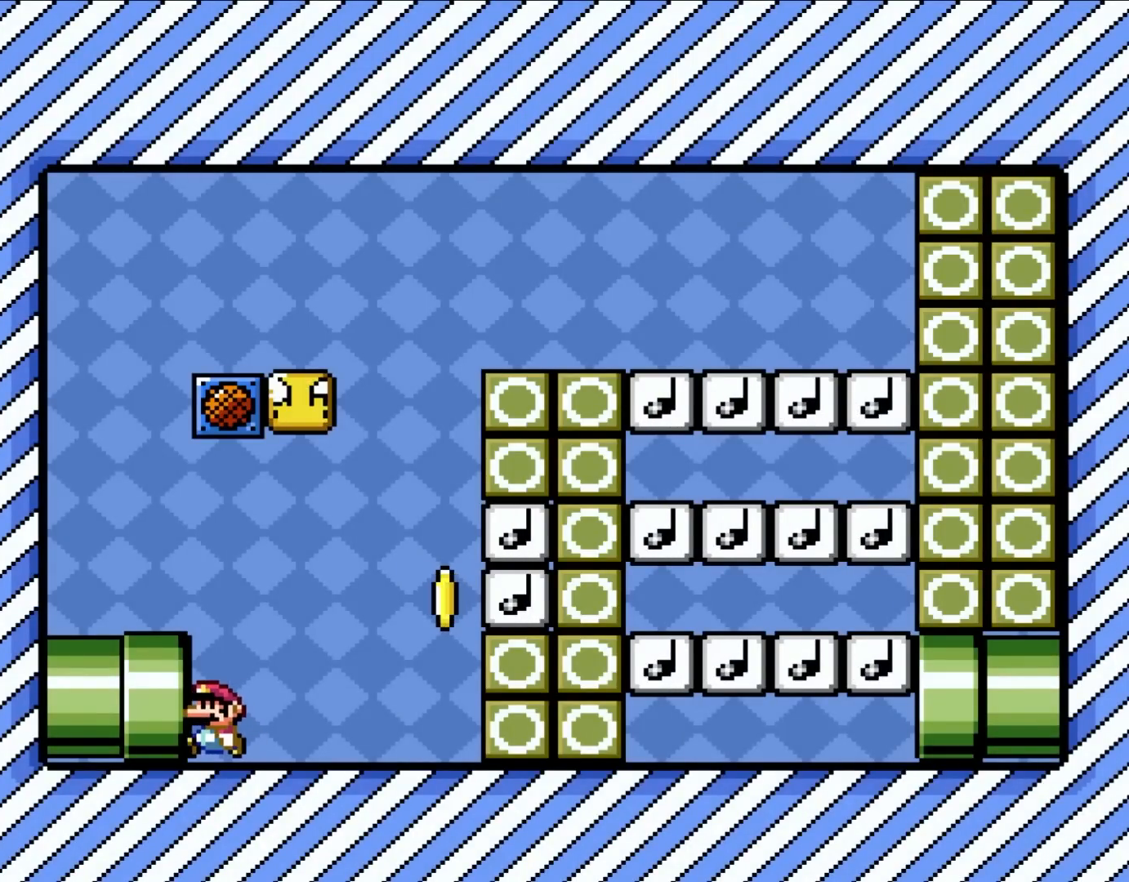
{"buttons": ["Y", "DPAD_RIGHT"], "events": [[183, "DPAD_UP", "down"], [217, "DPAD_LEFT", "up"], [267, "DPAD_RIGHT", "down"], [267, "DPAD_UP", "up"]]}
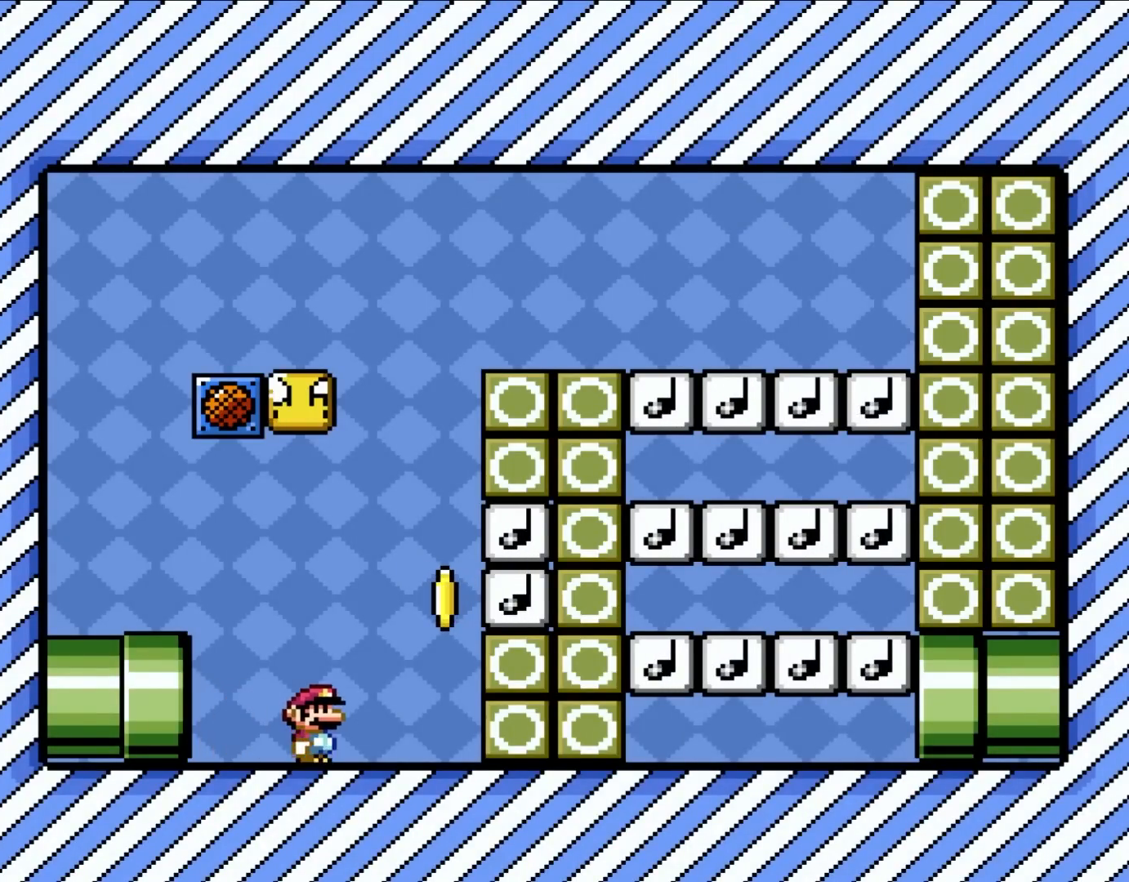
{"buttons": ["Y"], "events": [[83, "DPAD_RIGHT", "up"]]}
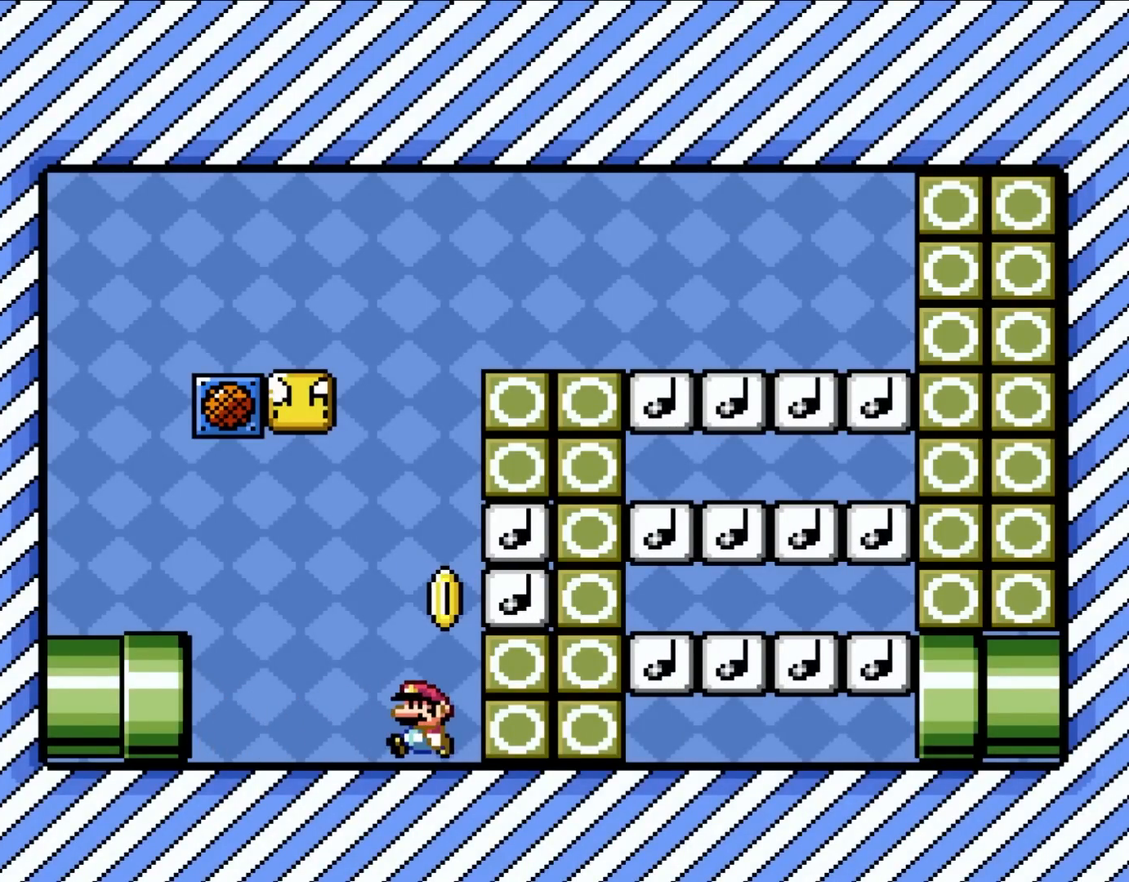
{"buttons": ["B", "Y"], "events": [[67, "DPAD_LEFT", "down"], [300, "B", "down"], [417, "DPAD_LEFT", "up"]]}
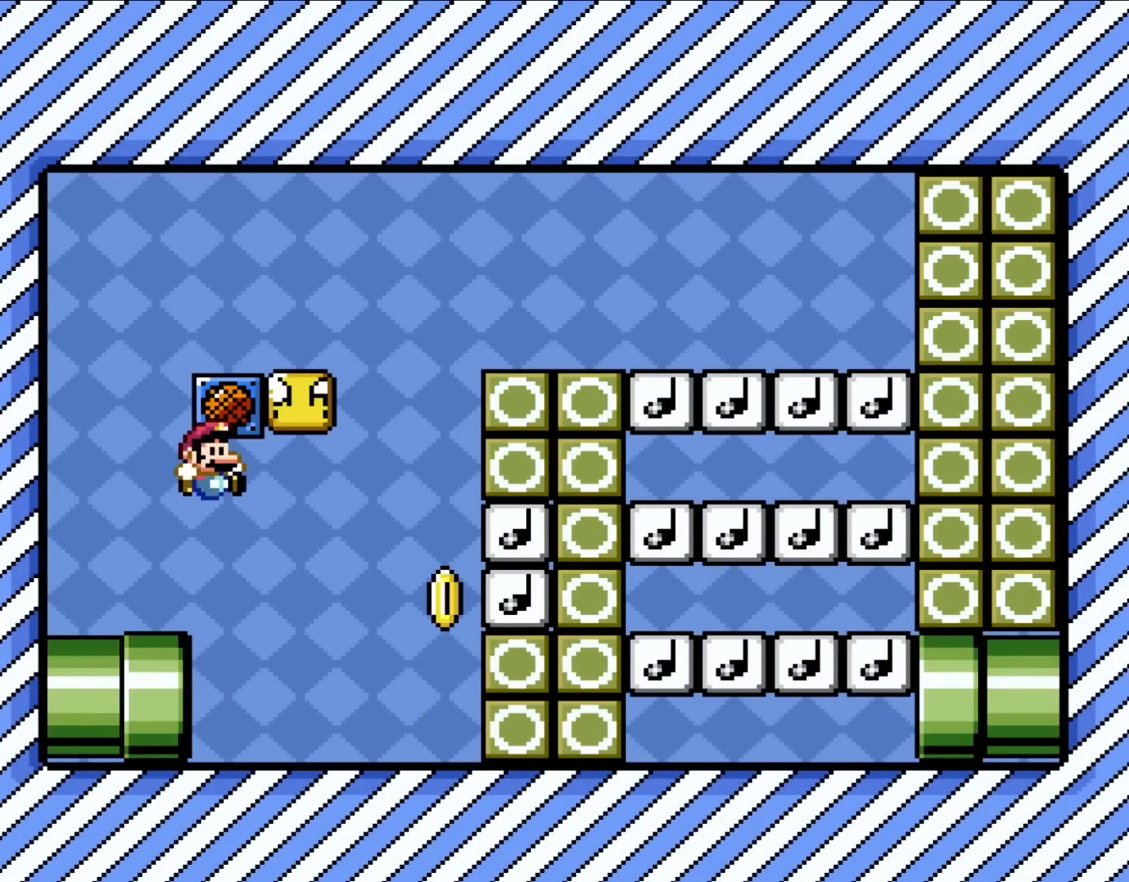
{"buttons": [], "events": [[50, "DPAD_RIGHT", "down"], [183, "DPAD_RIGHT", "up"], [217, "B", "up"], [300, "Y", "up"]]}